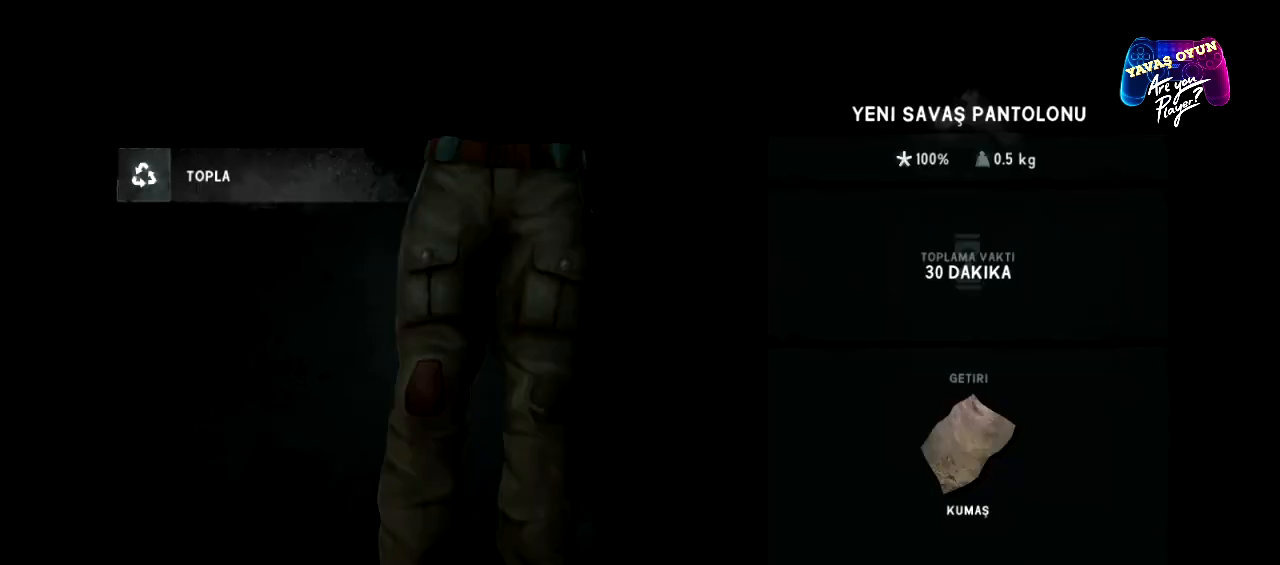
Gameplay with a controller (Xbox layout); each line is a JSON object with the inputs held at the frame after it. "events" lists button and stick changes between this image and that frame as [ms after this image, input, new state], when the widget could be followed in between.
{"buttons": [], "left_stick": "center", "right_stick": "center", "events": []}
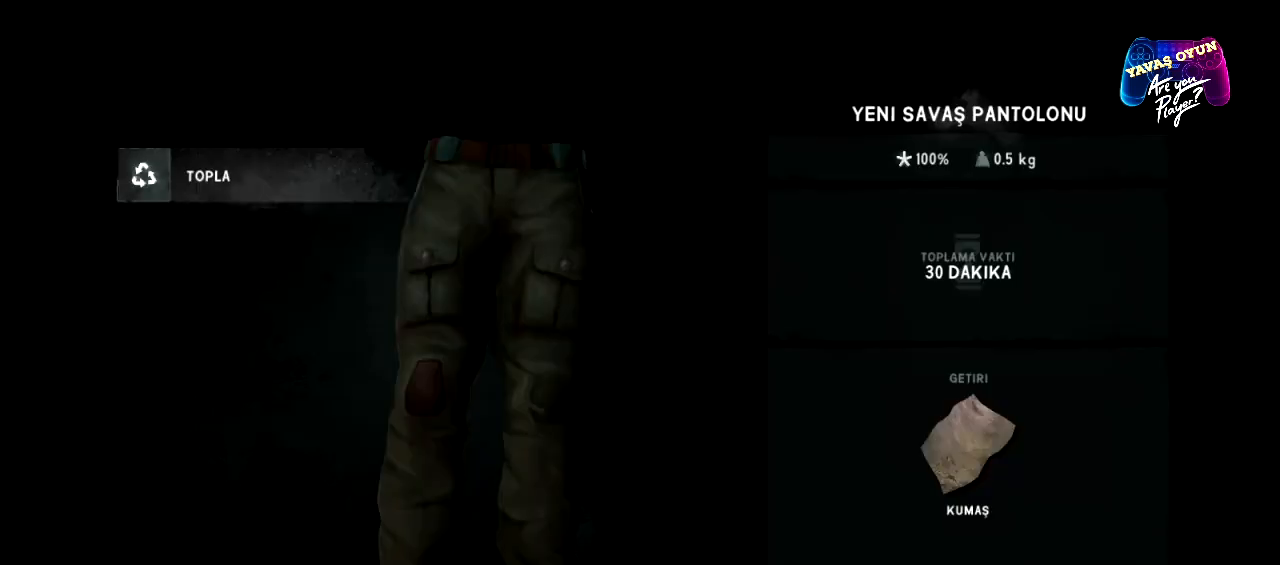
{"buttons": [], "left_stick": "center", "right_stick": "center", "events": [[433, "B", "down"], [483, "B", "up"]]}
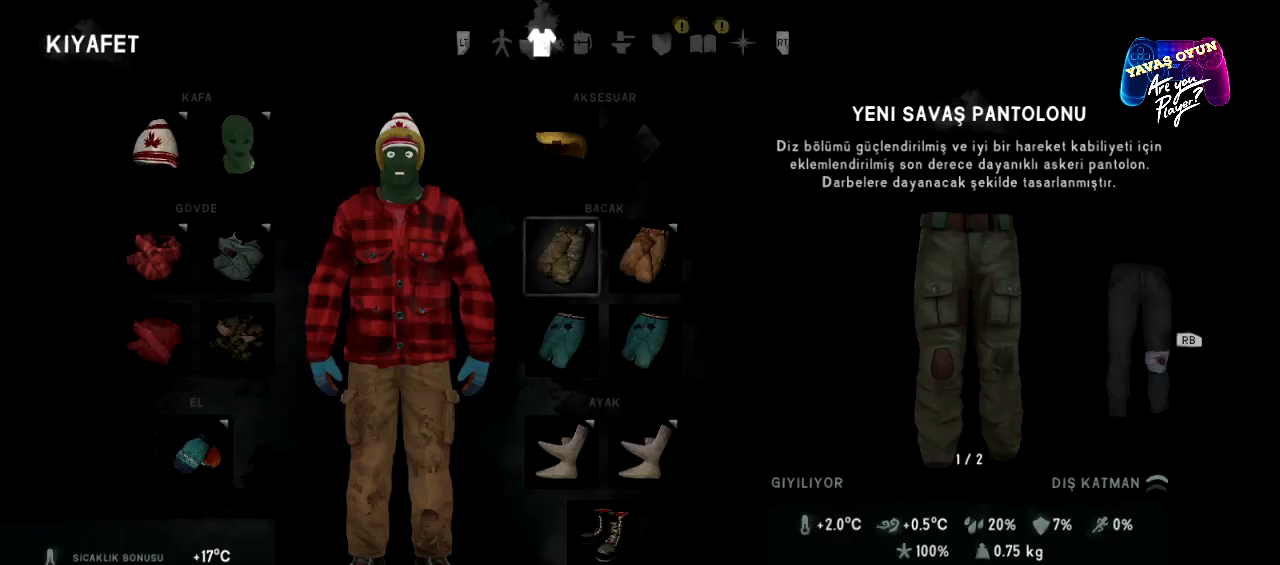
{"buttons": [], "left_stick": "center", "right_stick": "center", "events": []}
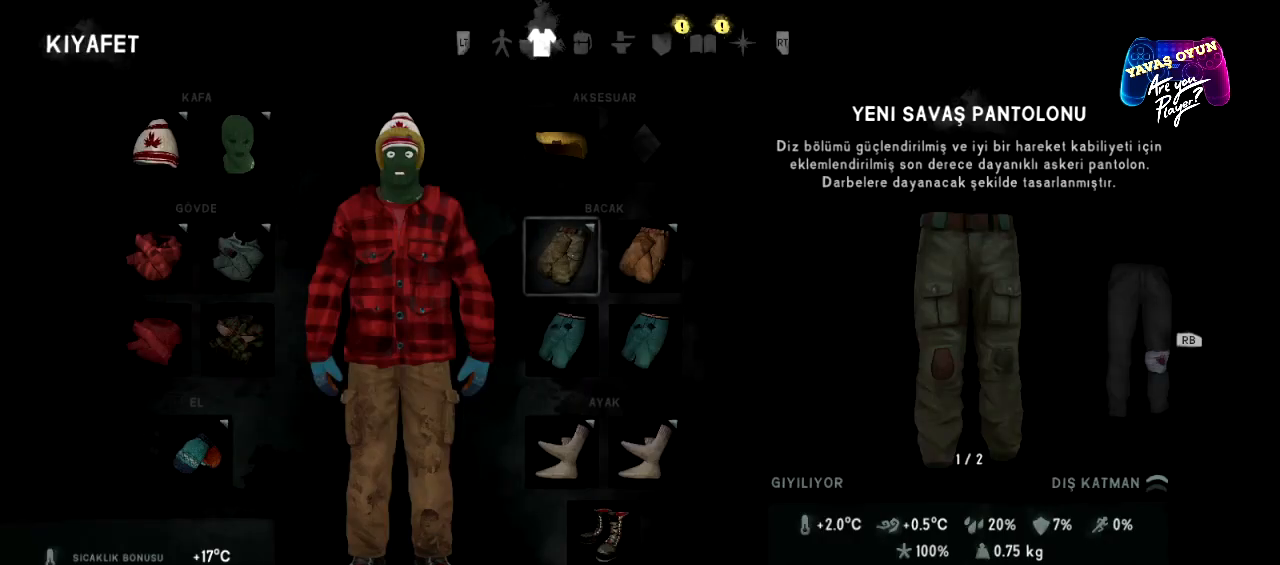
{"buttons": [], "left_stick": "center", "right_stick": "center", "events": [[133, "left_stick", "right"], [317, "left_stick", "center"]]}
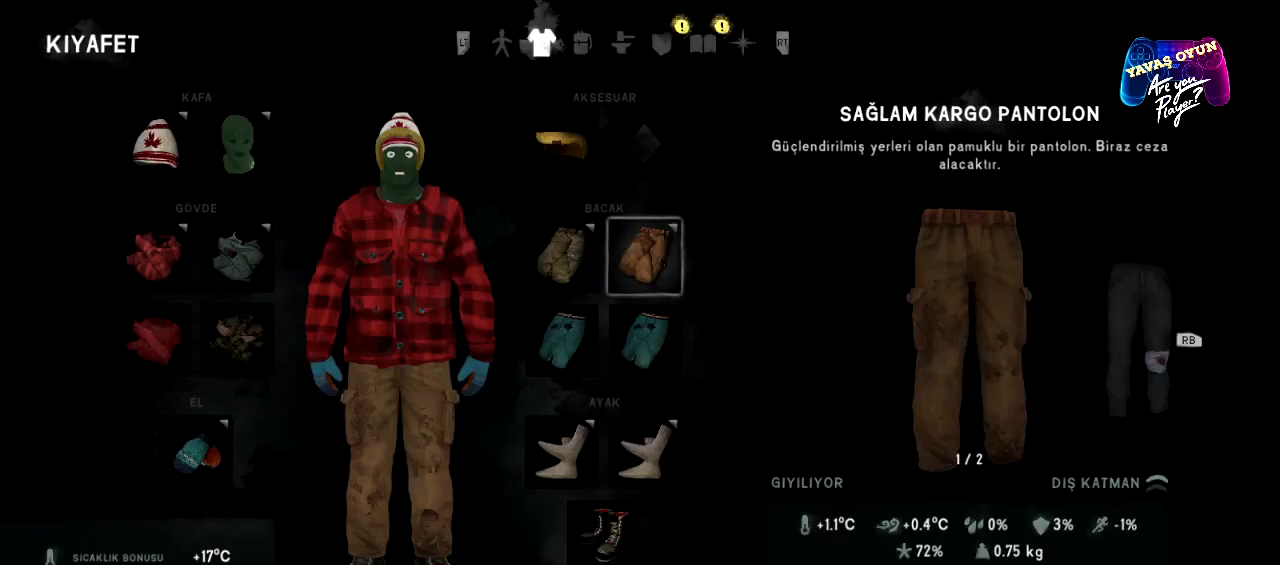
{"buttons": [], "left_stick": "center", "right_stick": "center", "events": []}
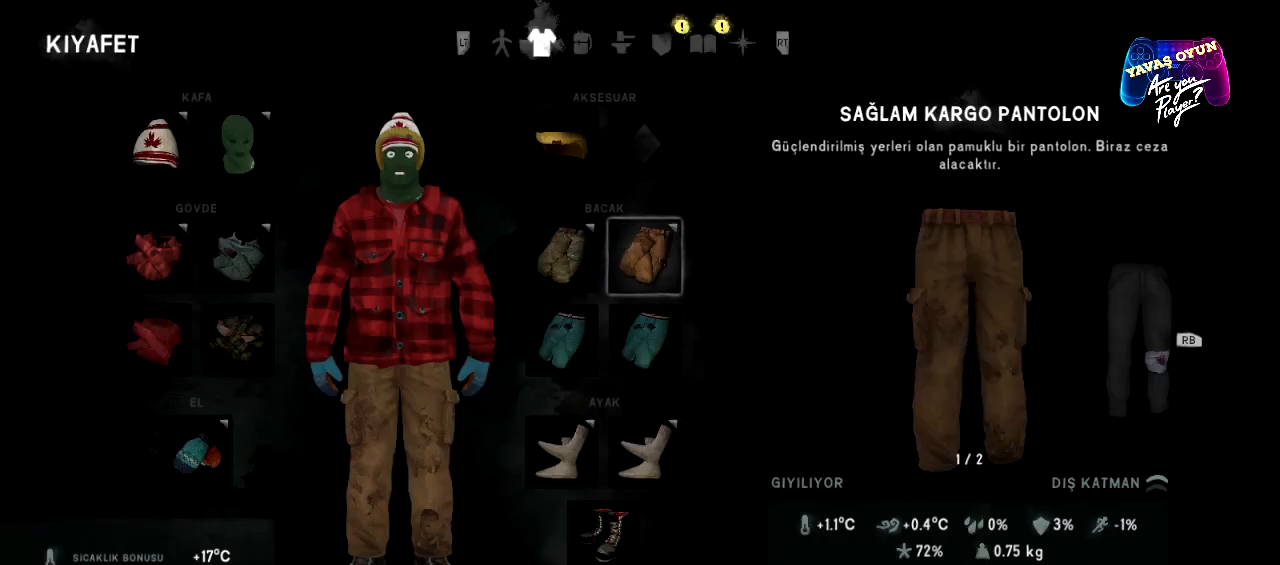
{"buttons": [], "left_stick": "center", "right_stick": "center", "events": [[300, "X", "down"], [433, "X", "up"]]}
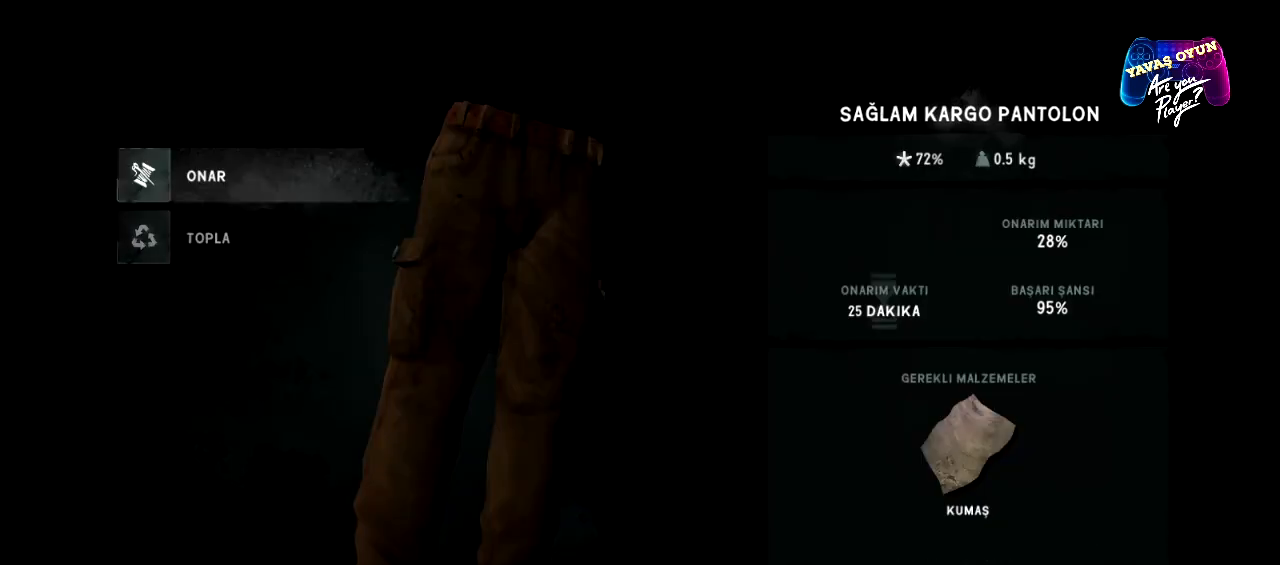
{"buttons": [], "left_stick": "center", "right_stick": "center", "events": []}
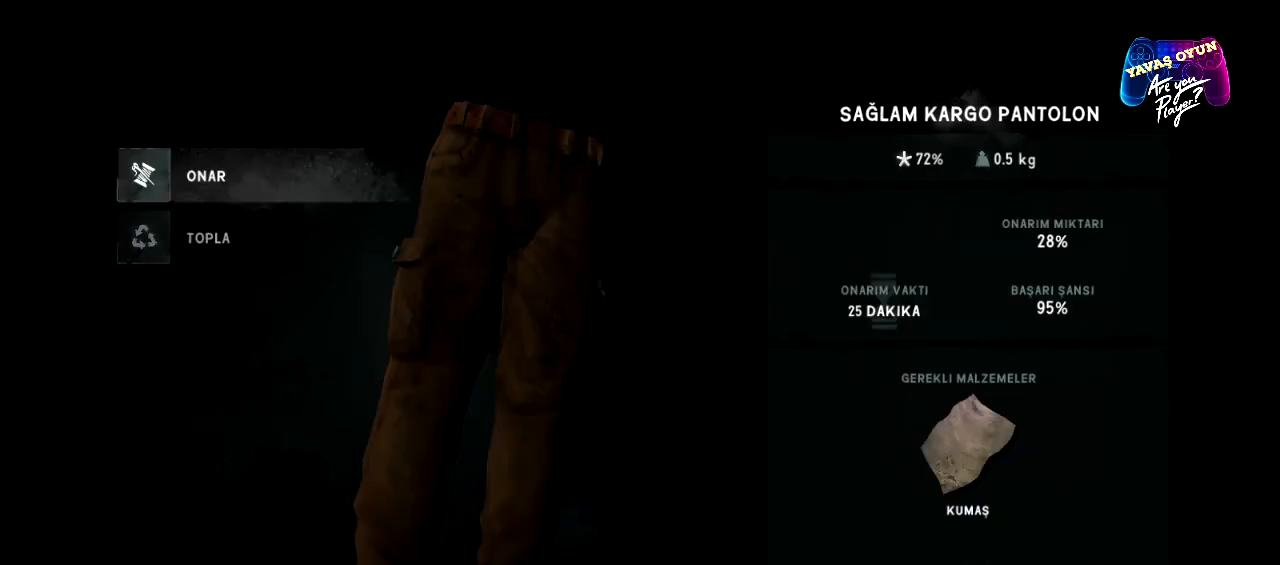
{"buttons": [], "left_stick": "center", "right_stick": "center", "events": [[283, "A", "down"], [467, "A", "up"]]}
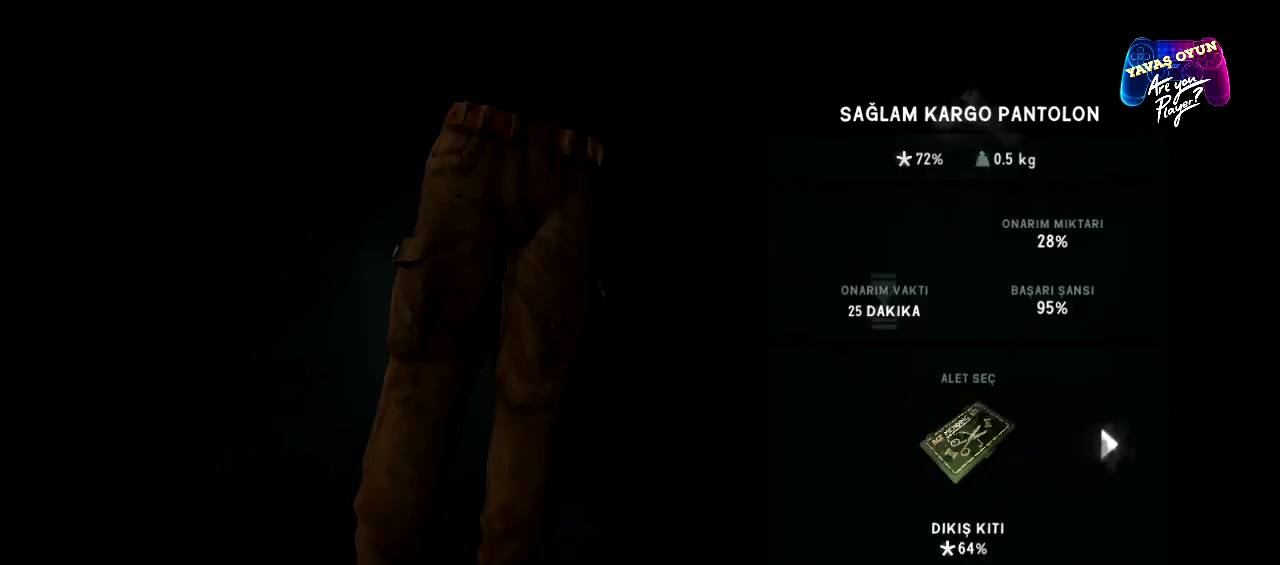
{"buttons": [], "left_stick": "center", "right_stick": "center", "events": [[250, "A", "down"], [450, "A", "up"]]}